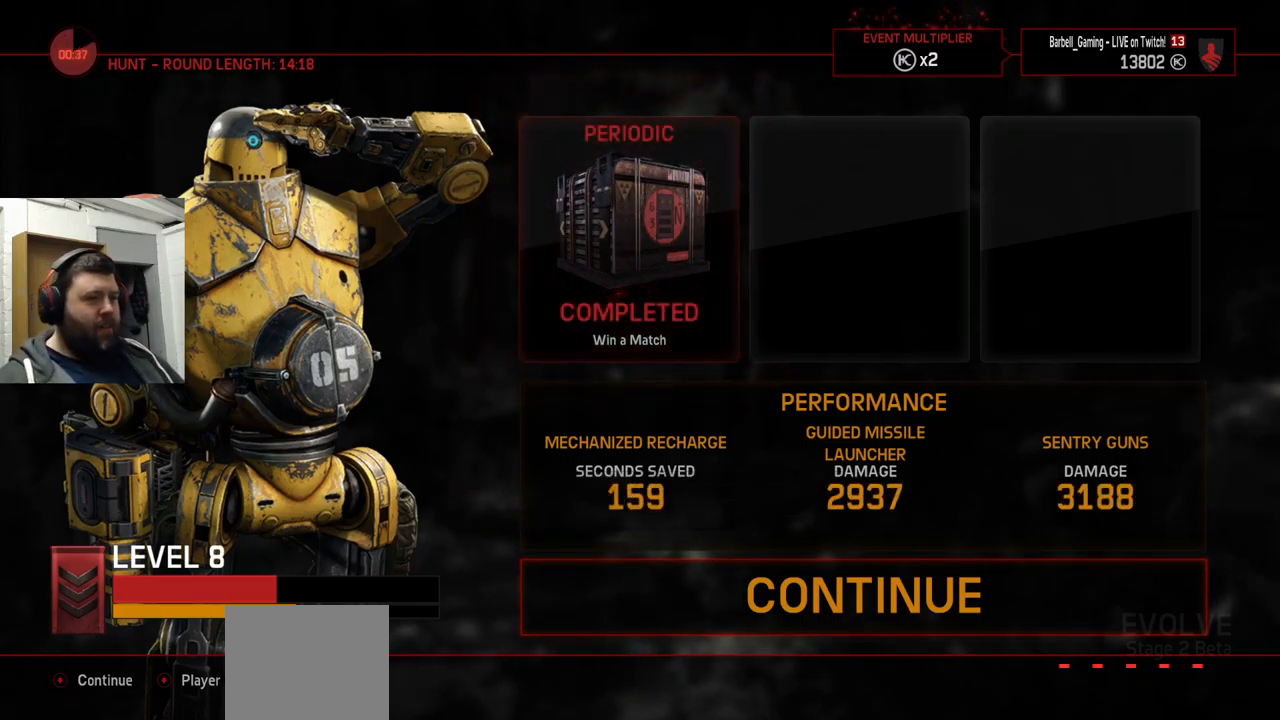
Gameplay with a controller (PlayStation layout); each line is a JSON object with the inputs held at the frame after it. "events" lists button and stick changes between this image and that frame as [ms after this image, input, new state], when the widget could be followed in between.
{"buttons": [], "left_stick": "center", "right_stick": "center", "events": [[350, "CROSS", "down"], [467, "CROSS", "up"]]}
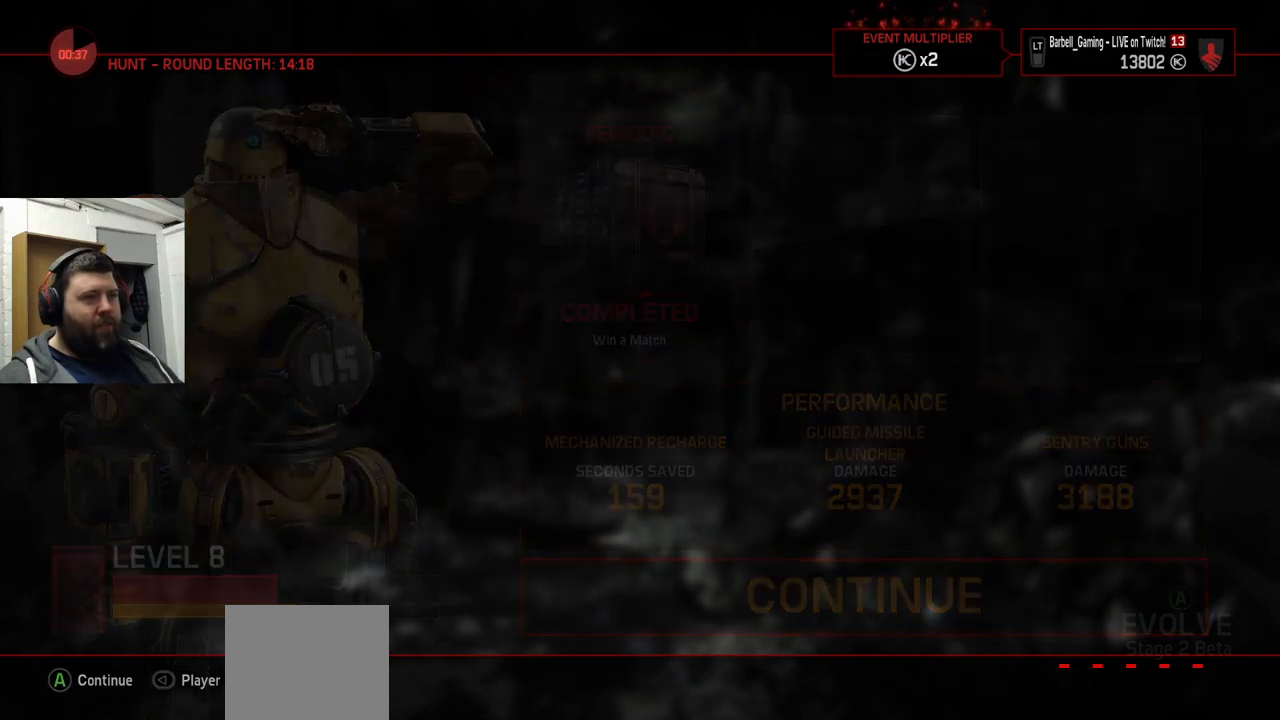
{"buttons": [], "left_stick": "center", "right_stick": "center", "events": []}
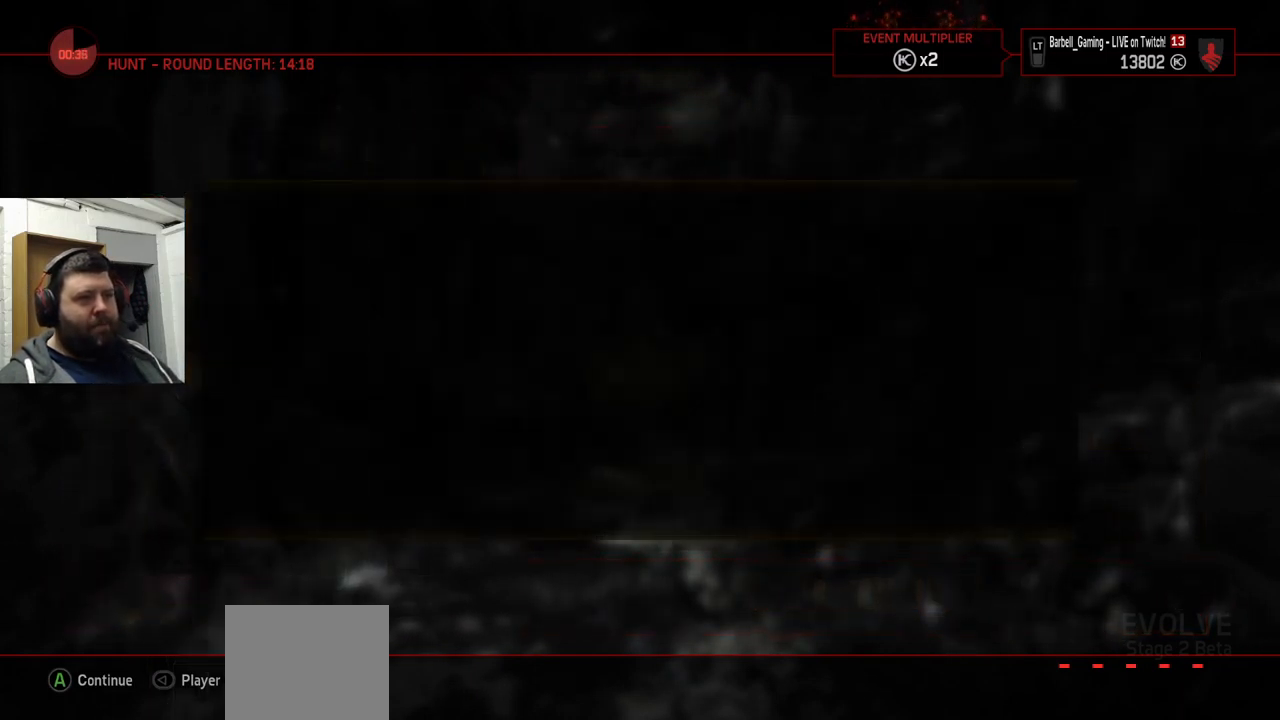
{"buttons": [], "left_stick": "center", "right_stick": "center", "events": []}
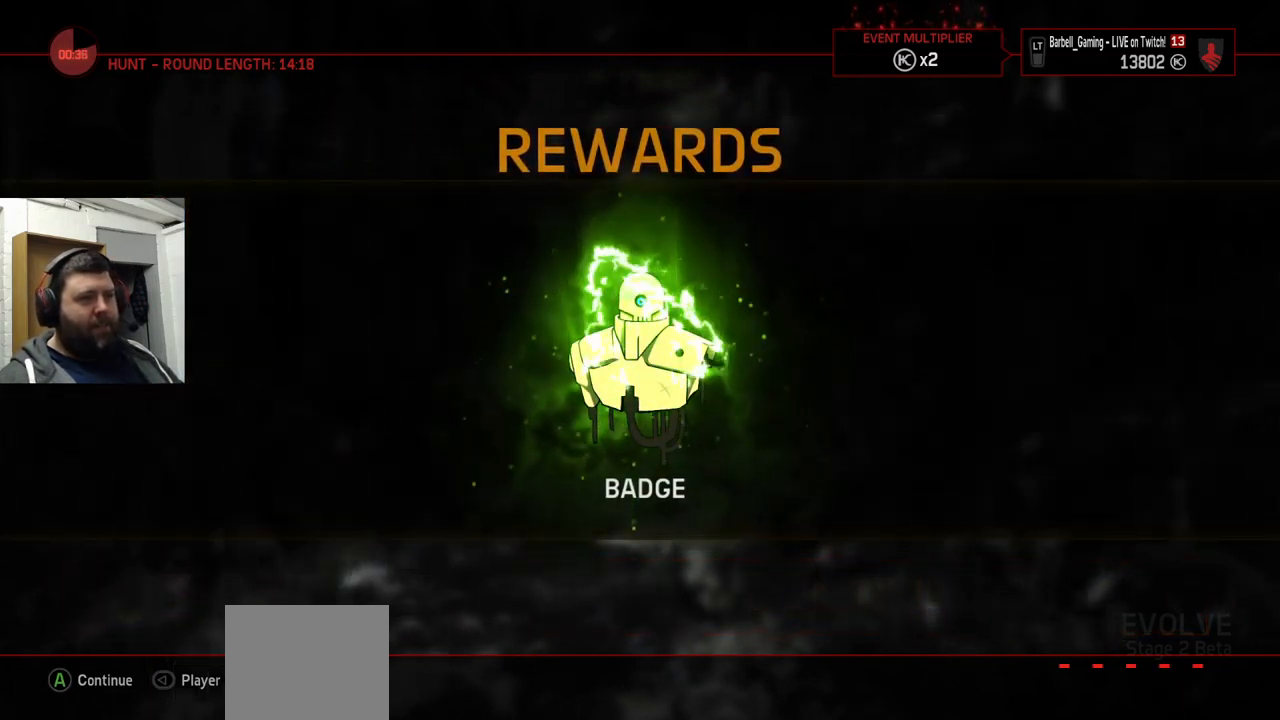
{"buttons": [], "left_stick": "center", "right_stick": "center", "events": [[300, "CROSS", "down"], [417, "CROSS", "up"]]}
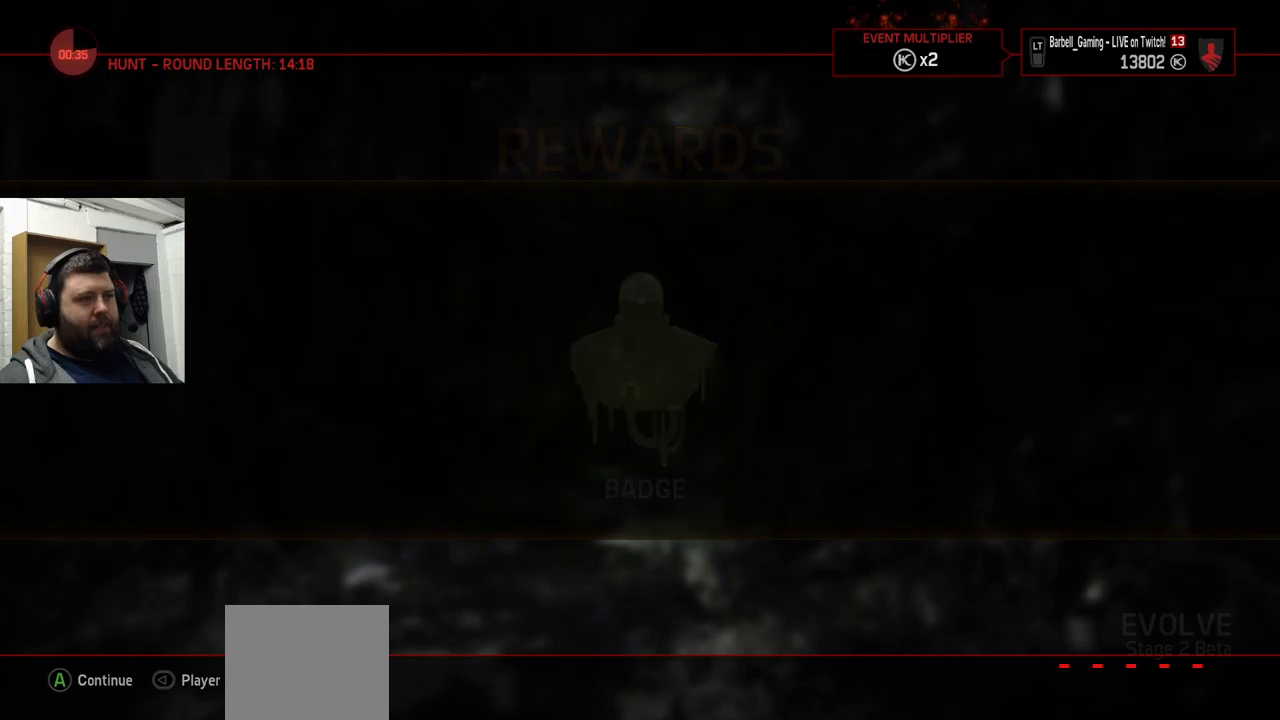
{"buttons": [], "left_stick": "center", "right_stick": "center", "events": []}
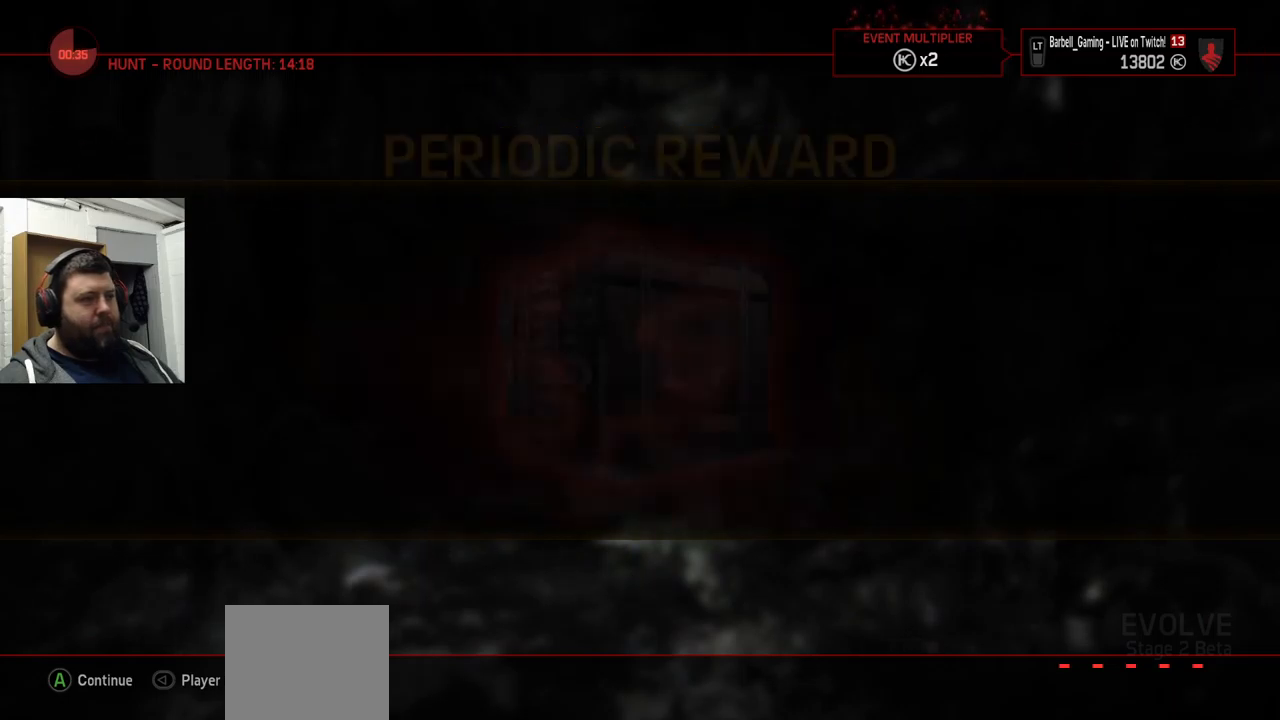
{"buttons": [], "left_stick": "center", "right_stick": "center", "events": []}
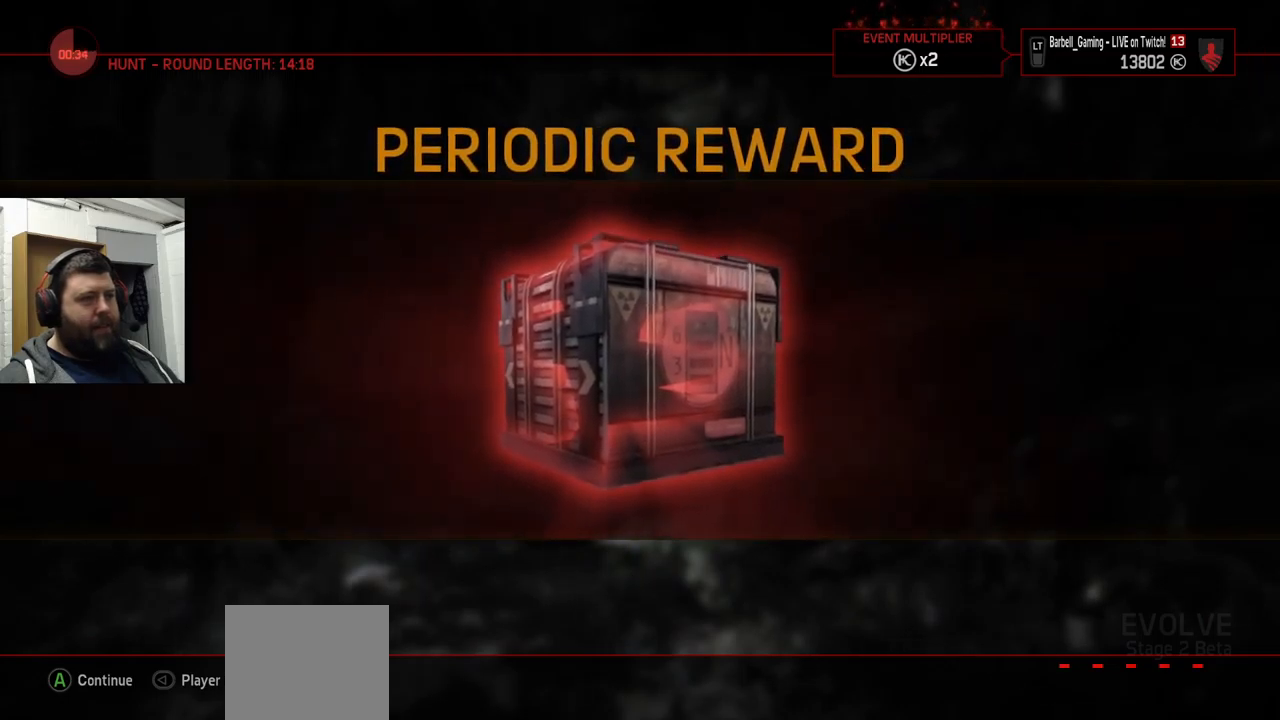
{"buttons": [], "left_stick": "center", "right_stick": "center", "events": []}
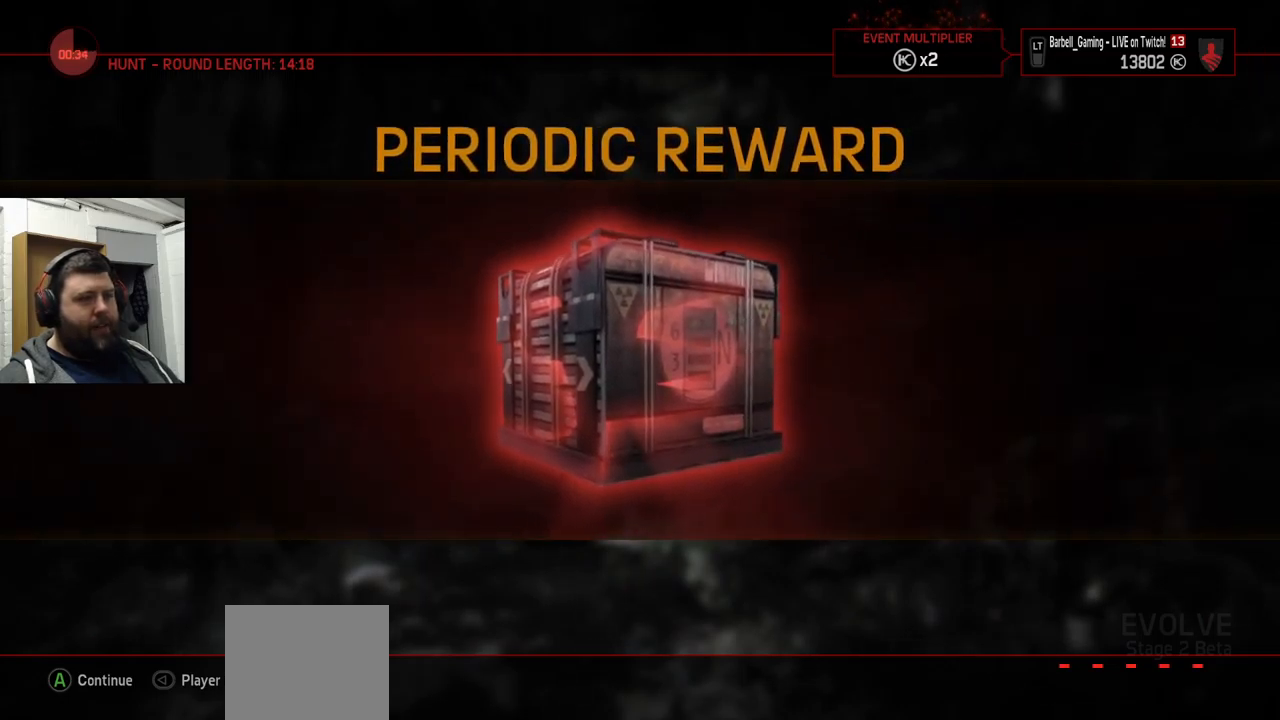
{"buttons": [], "left_stick": "center", "right_stick": "center", "events": []}
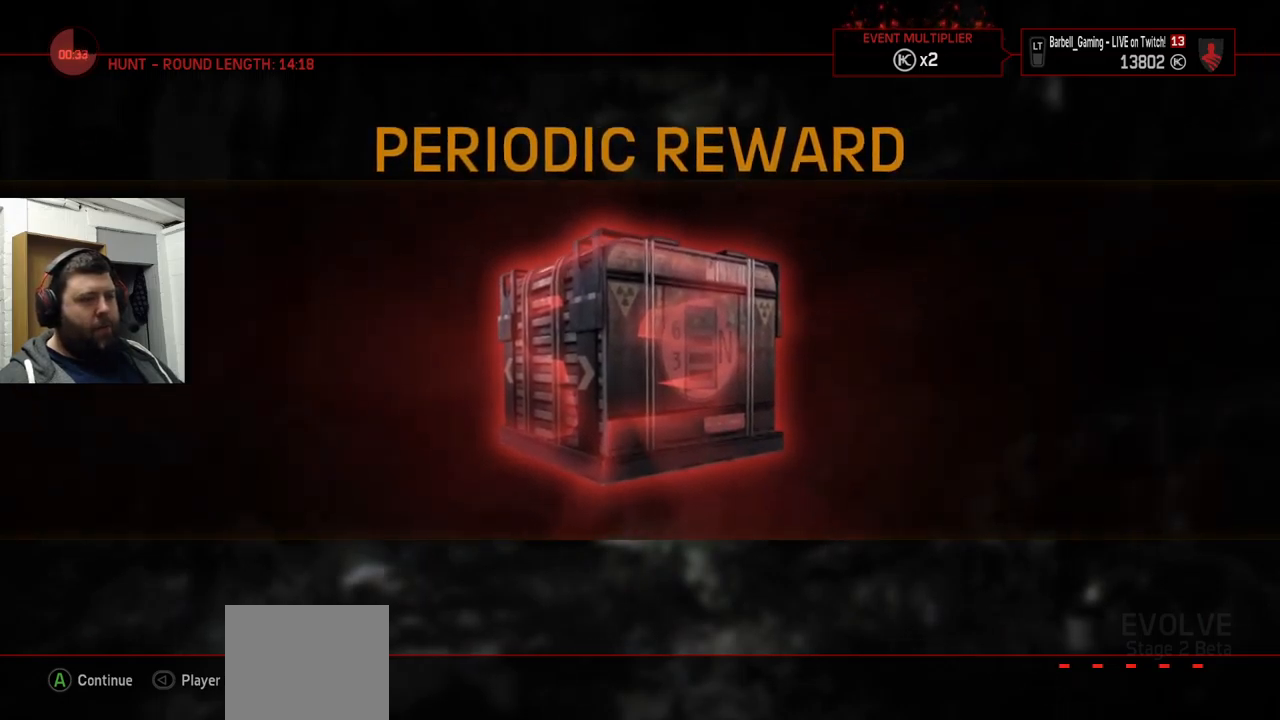
{"buttons": [], "left_stick": "center", "right_stick": "center", "events": [[367, "CROSS", "down"], [434, "CROSS", "up"]]}
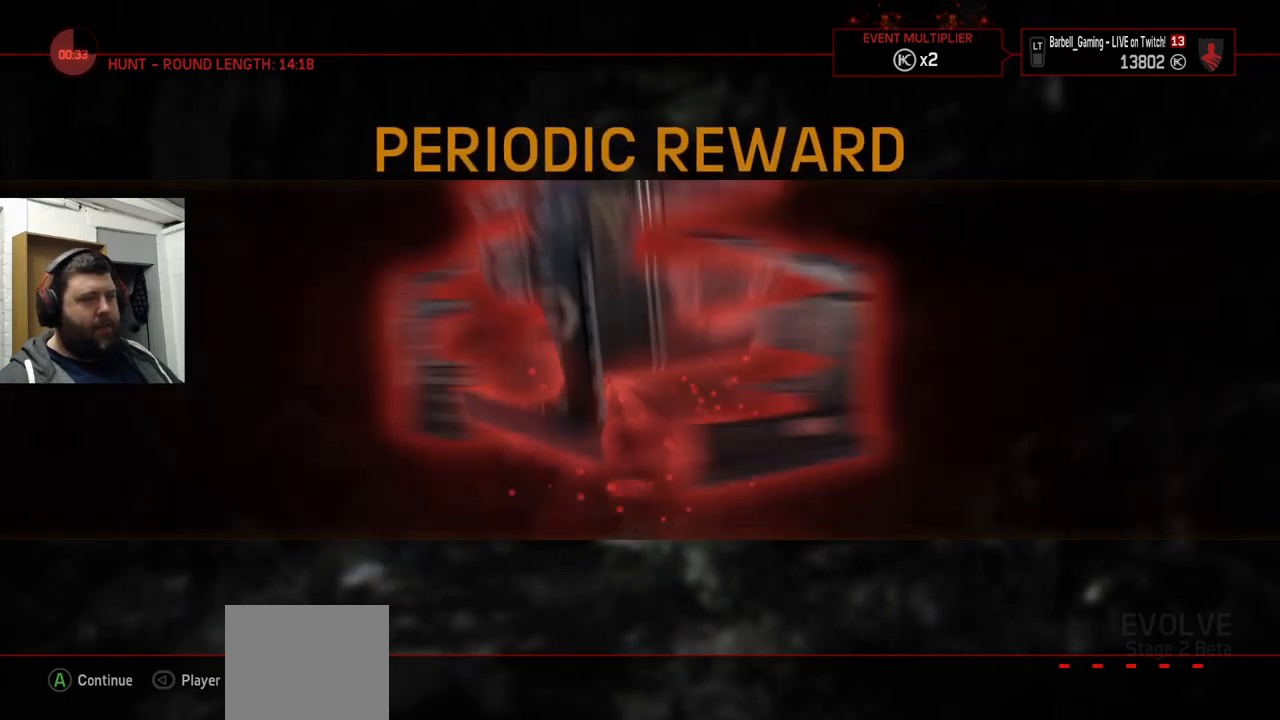
{"buttons": [], "left_stick": "center", "right_stick": "center", "events": []}
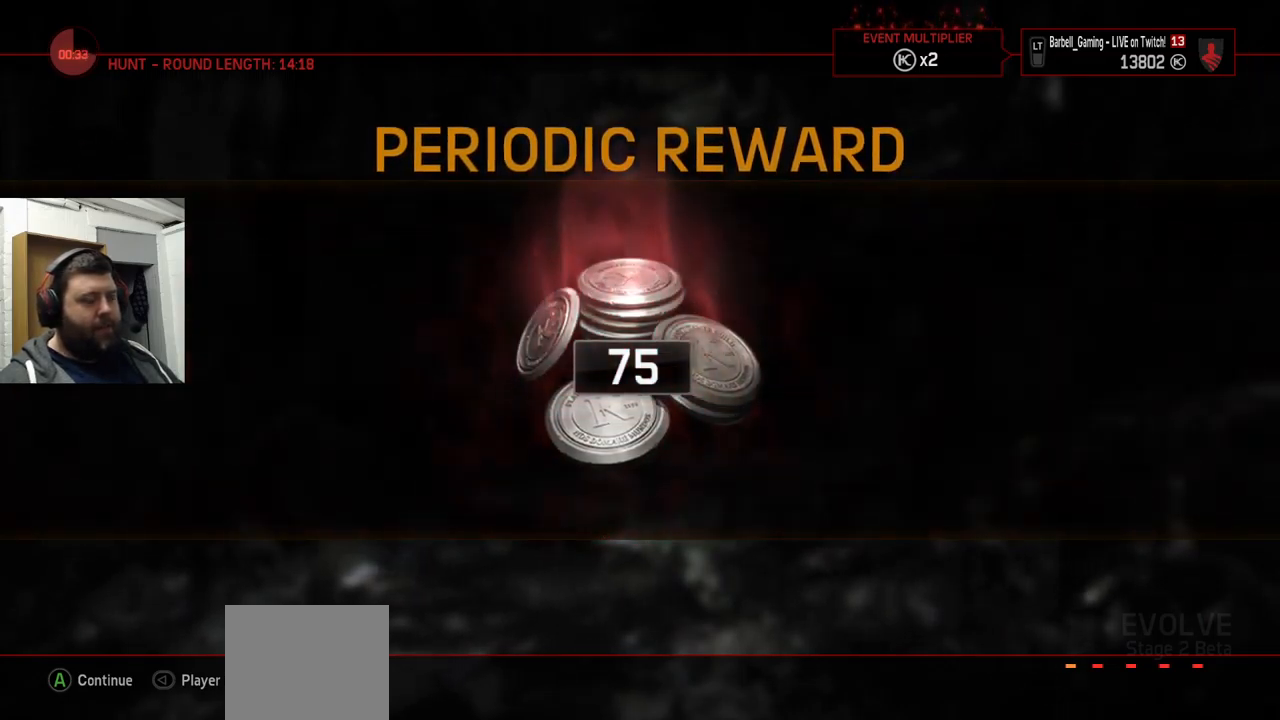
{"buttons": [], "left_stick": "center", "right_stick": "center", "events": []}
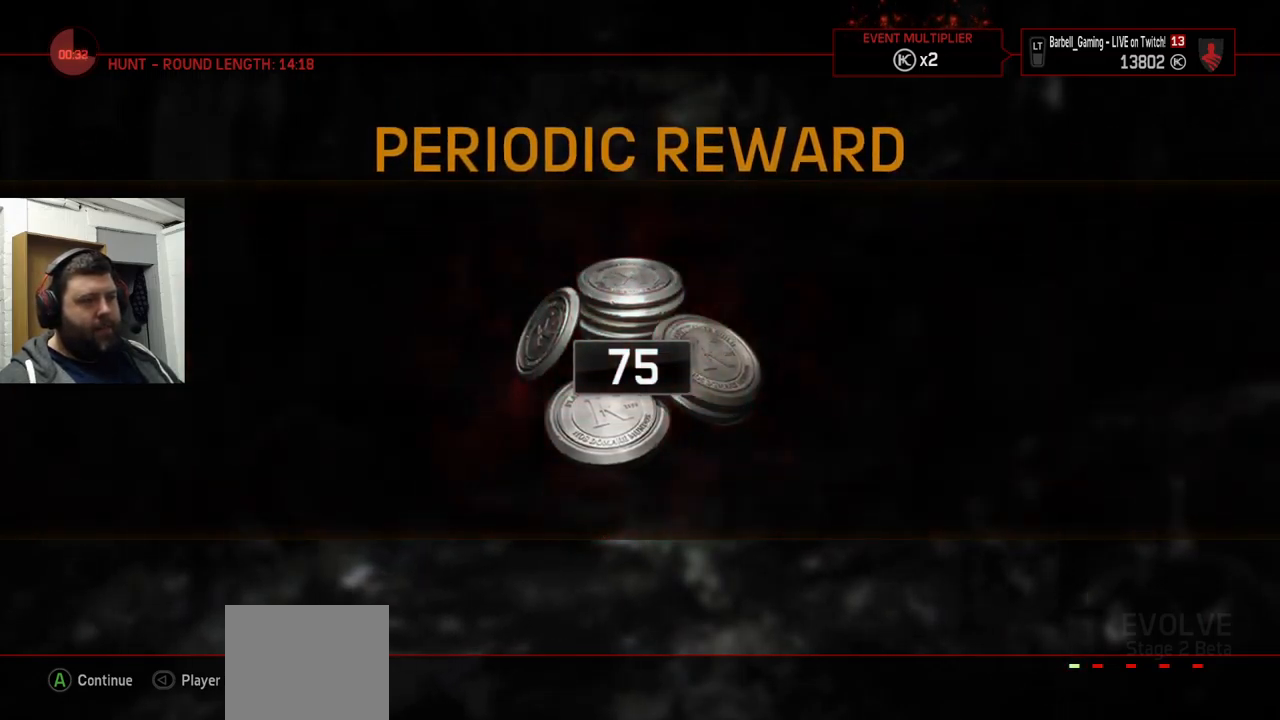
{"buttons": [], "left_stick": "center", "right_stick": "center", "events": [[250, "CROSS", "down"], [384, "CROSS", "up"]]}
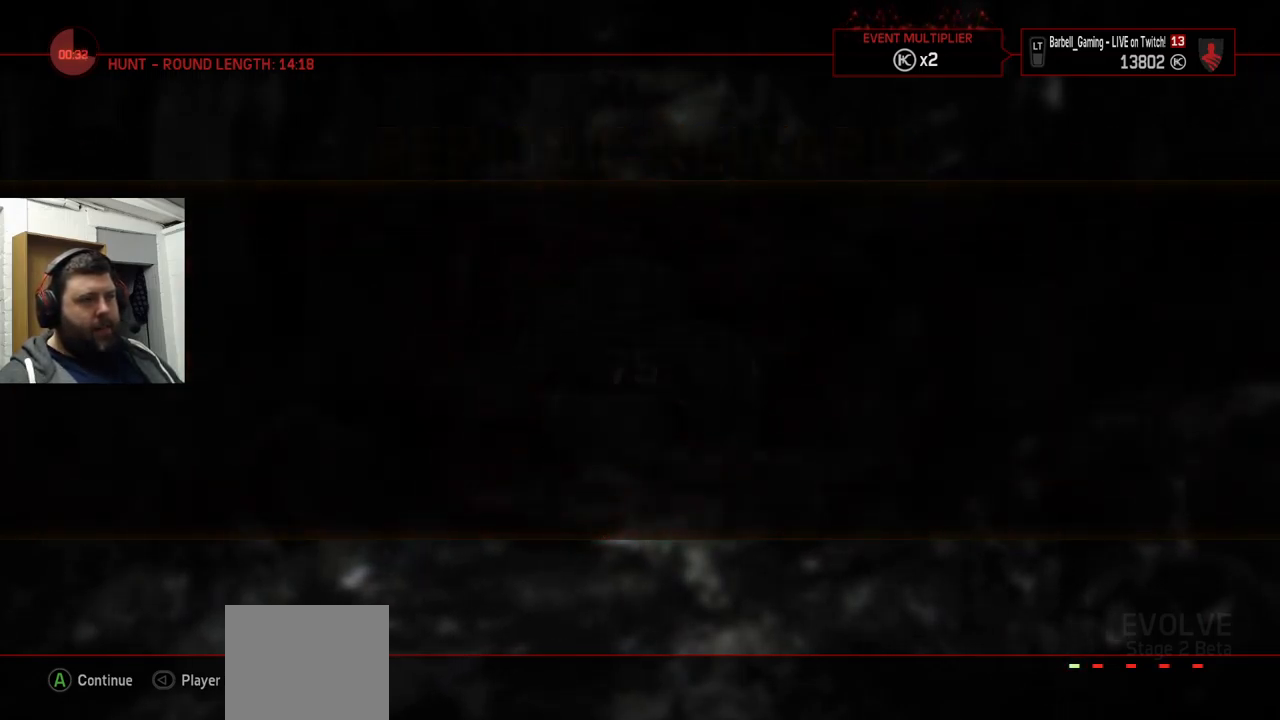
{"buttons": [], "left_stick": "center", "right_stick": "center", "events": []}
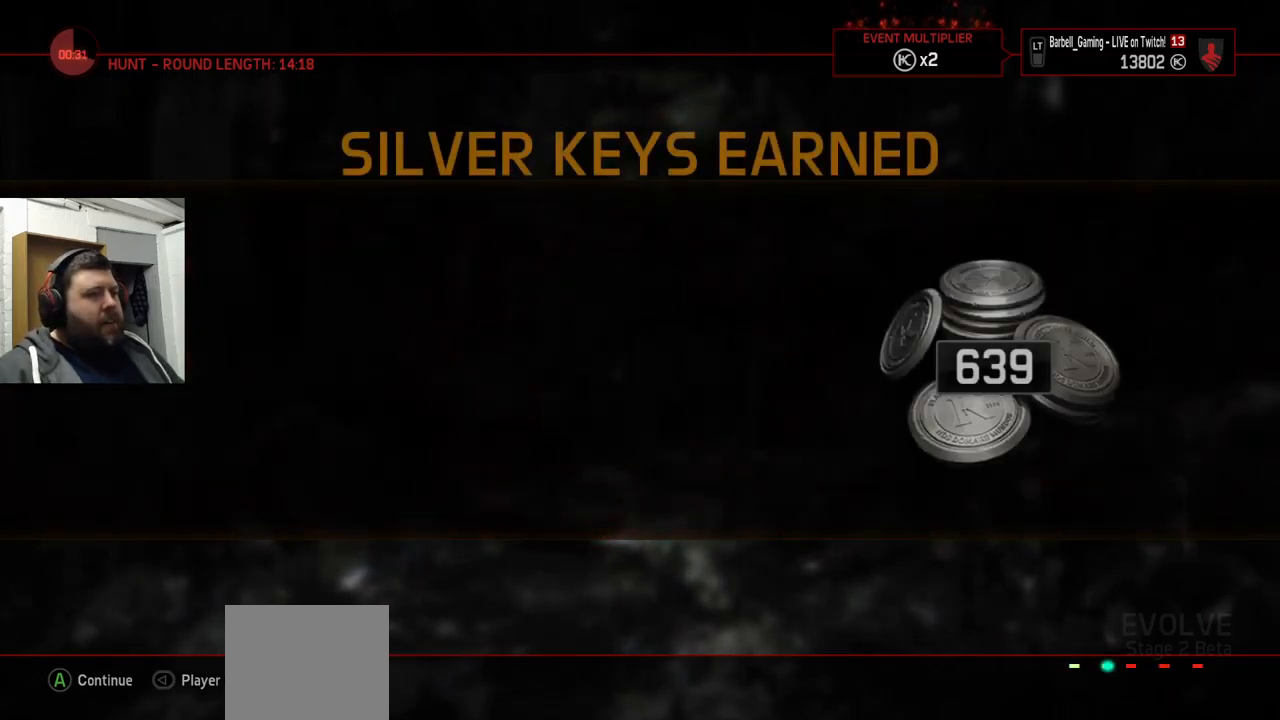
{"buttons": [], "left_stick": "center", "right_stick": "center", "events": []}
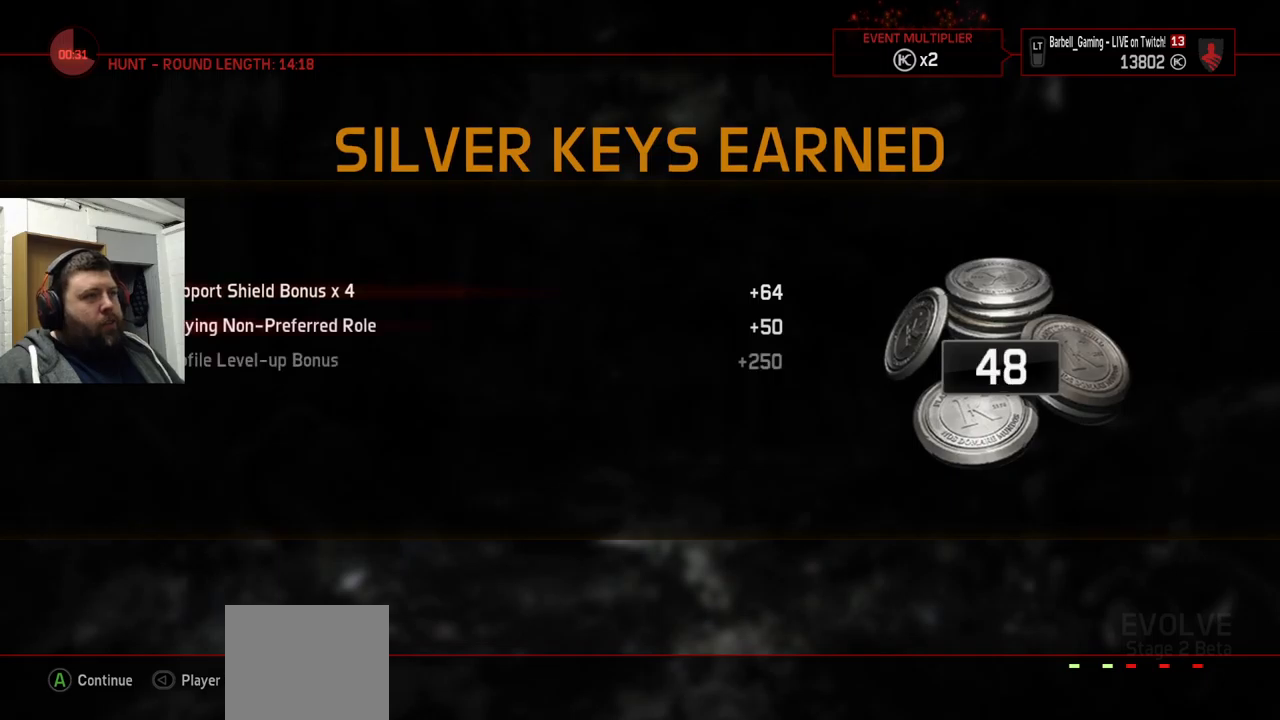
{"buttons": [], "left_stick": "center", "right_stick": "center", "events": []}
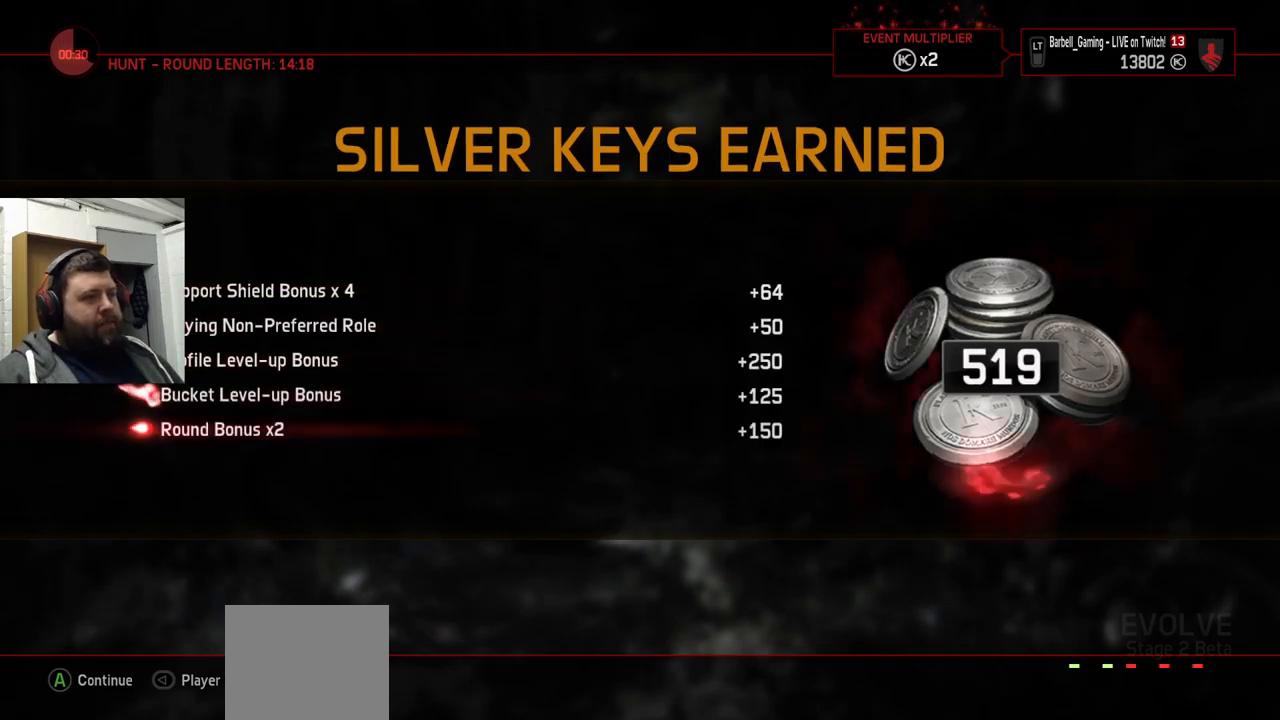
{"buttons": [], "left_stick": "center", "right_stick": "center", "events": []}
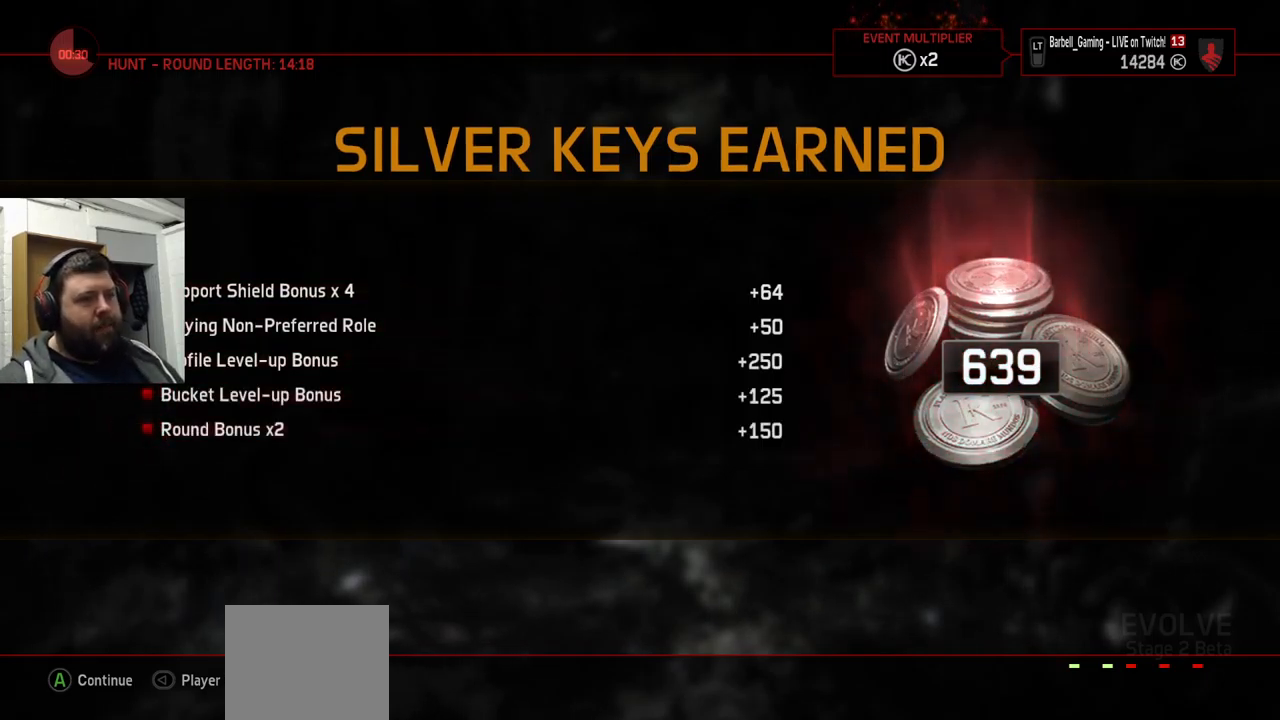
{"buttons": [], "left_stick": "center", "right_stick": "center", "events": []}
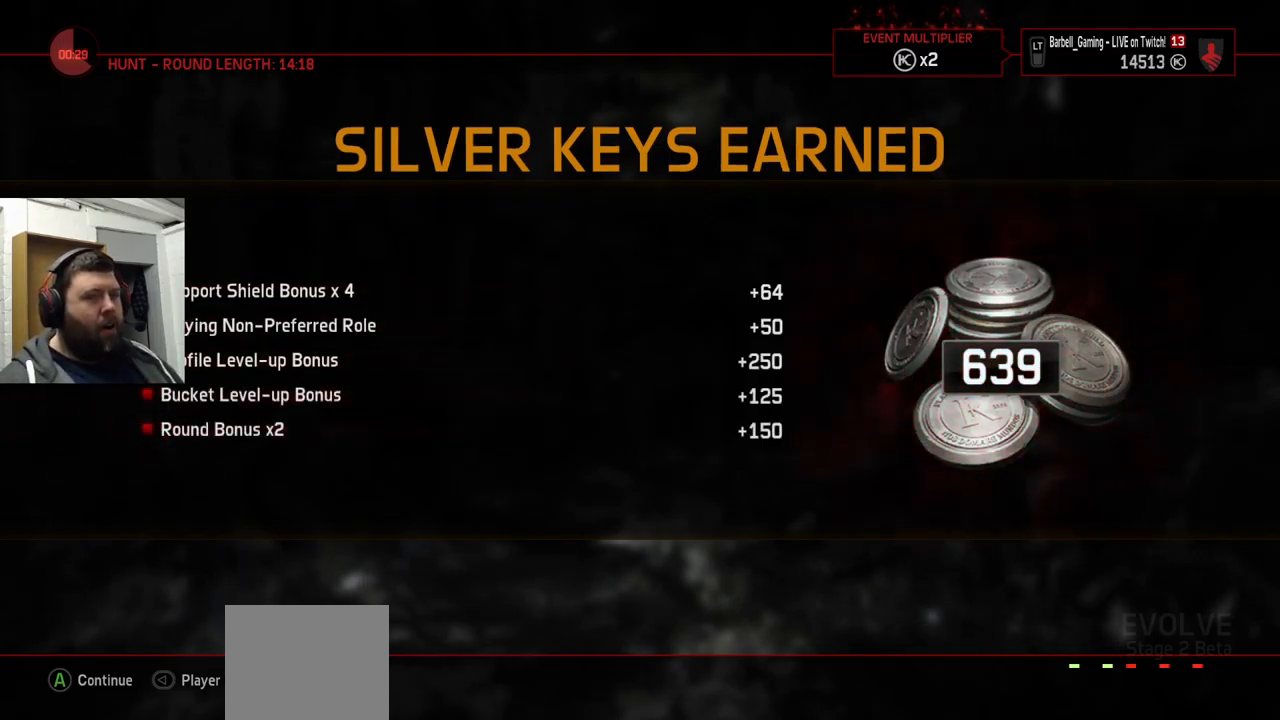
{"buttons": [], "left_stick": "center", "right_stick": "center", "events": []}
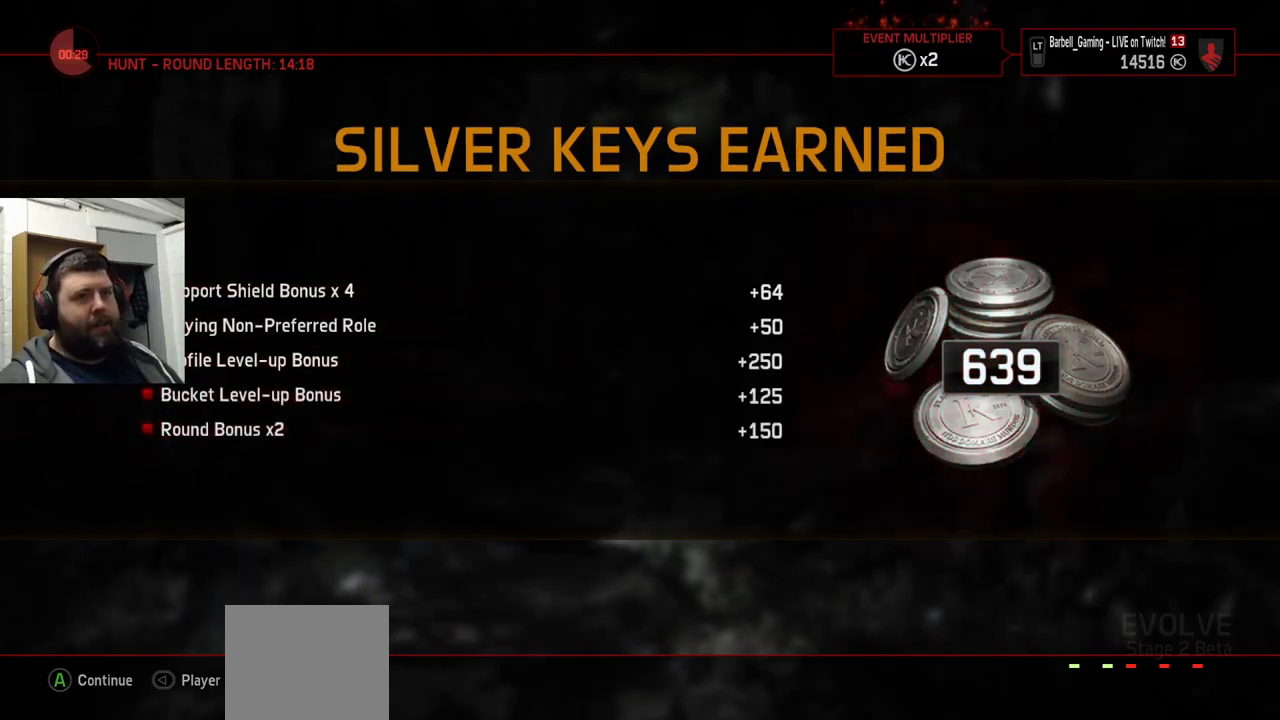
{"buttons": [], "left_stick": "center", "right_stick": "center", "events": []}
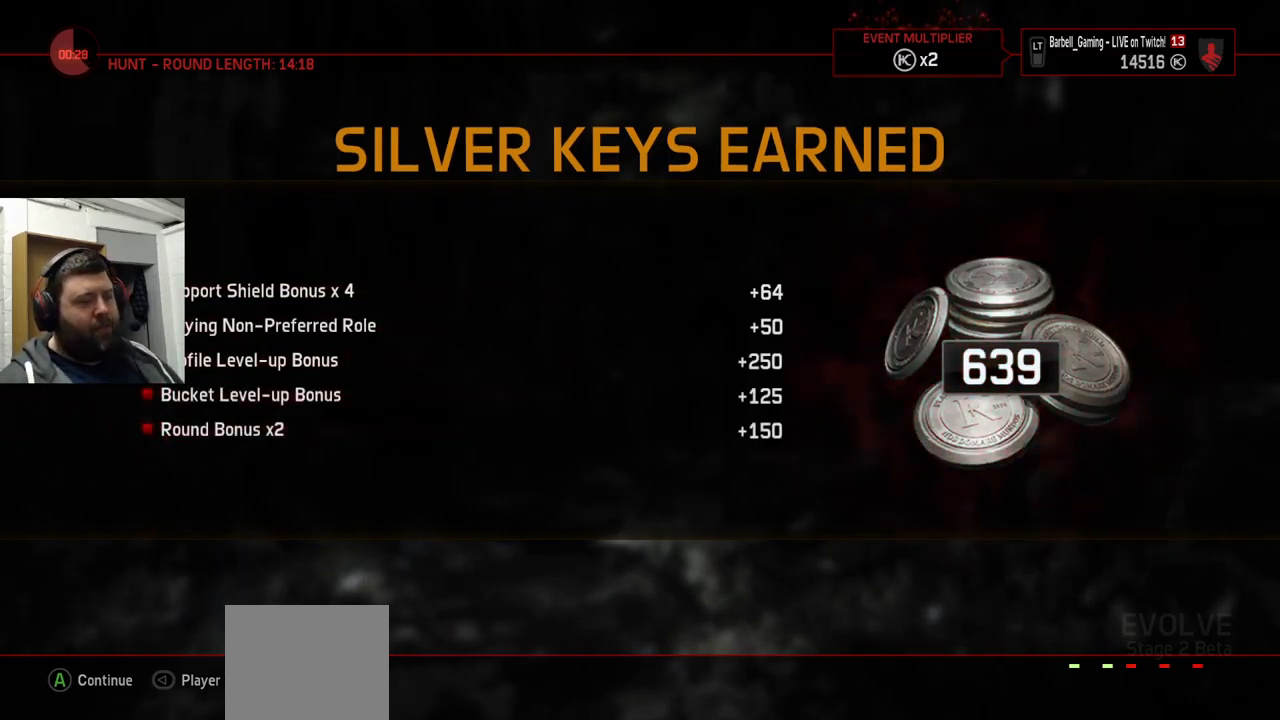
{"buttons": [], "left_stick": "center", "right_stick": "center", "events": [[233, "CROSS", "down"], [350, "CROSS", "up"]]}